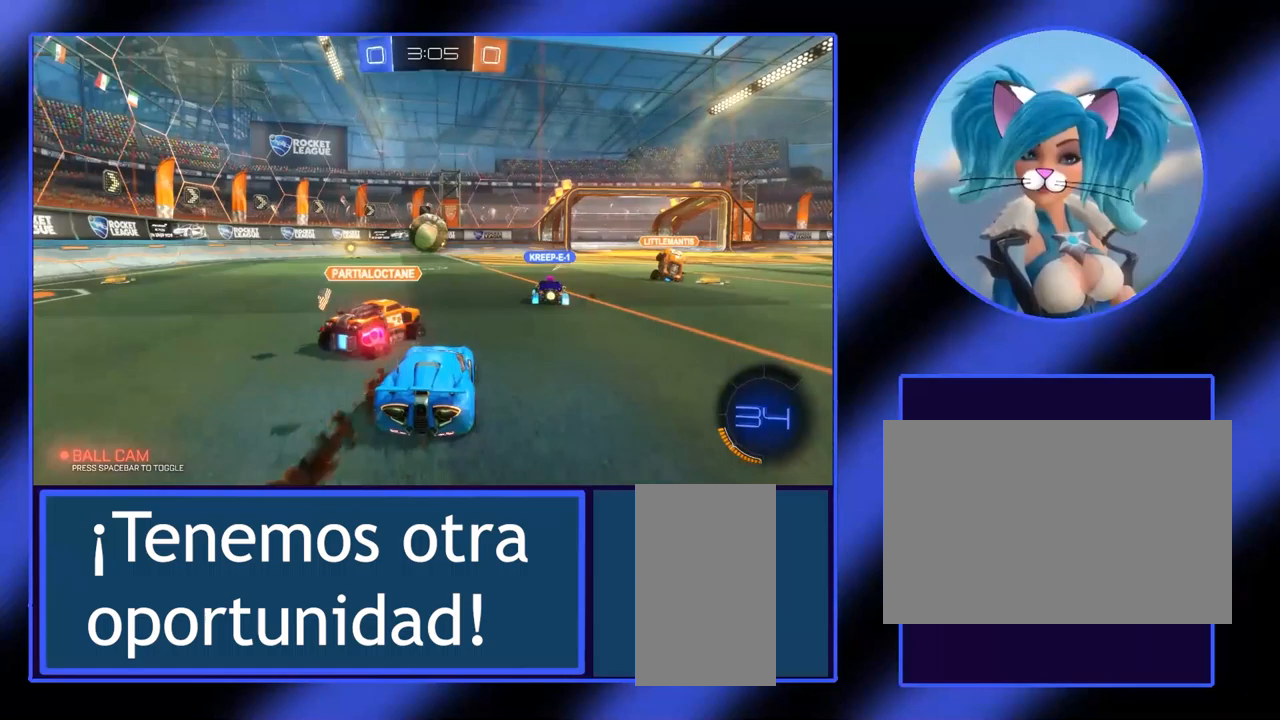
Gameplay with keyboard and mouse; each line is a JSON object with the keys and mouse buttons held at the frame after it. "events" lists presses ("down") and releases ("up") of "a", "alt", "ctrl", "d", "escape", "return", "s", "shift", "space", "tab", "w", "mouse_left", "mouse_wheel", "mouse_right", "mouse_mb4" and "mouse_mb5" between this image and that frame as [ms after this image, input, new state], when the widget could be followed in between. "mouse_left", "mouse_wheel", "mouse_right", "mouse_mb4", "mouse_mb5" = the "left", "wheel", "right", "mb4", "mb5" buttons of the "mouse" list. No other keys are recorded. "wheel" means that the mouse wheel is clicked or scrolled. Not read: mouse_move.
{"keys": ["s"], "mouse": [], "events": [[100, "d", "down"], [167, "d", "up"], [200, "w", "up"], [300, "s", "down"]]}
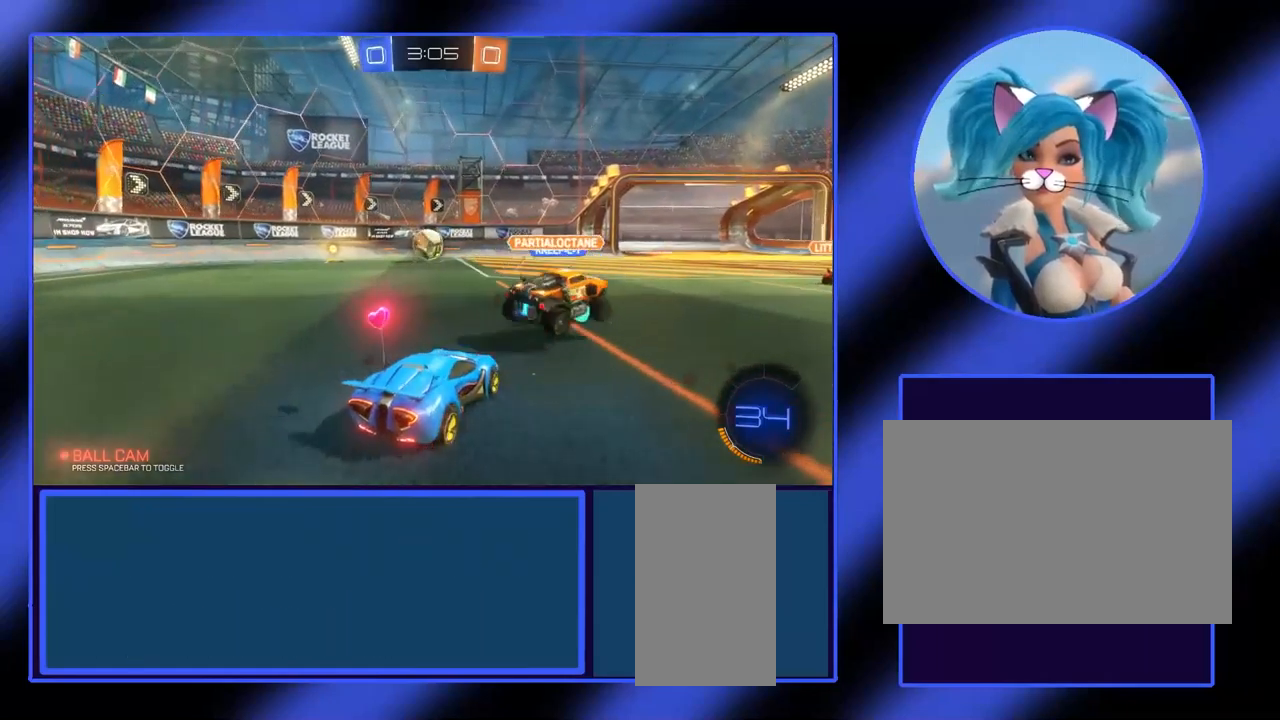
{"keys": ["s"], "mouse": [], "events": []}
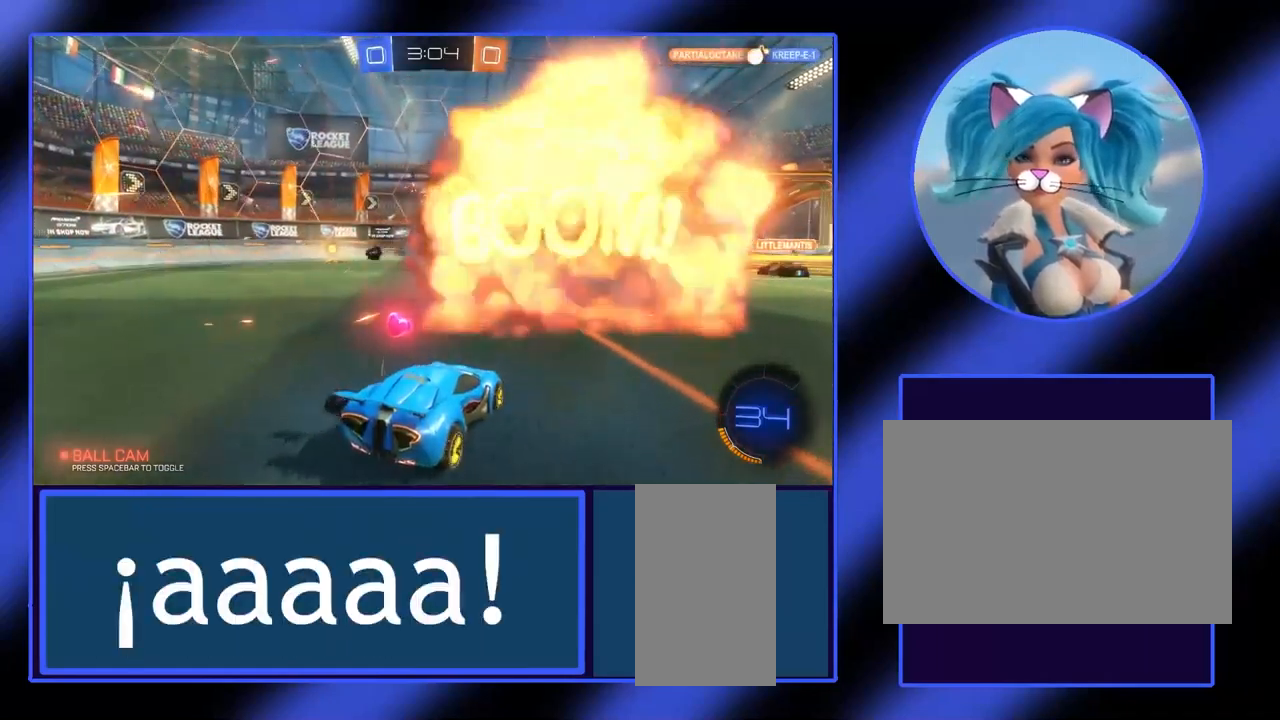
{"keys": ["s"], "mouse": [], "events": []}
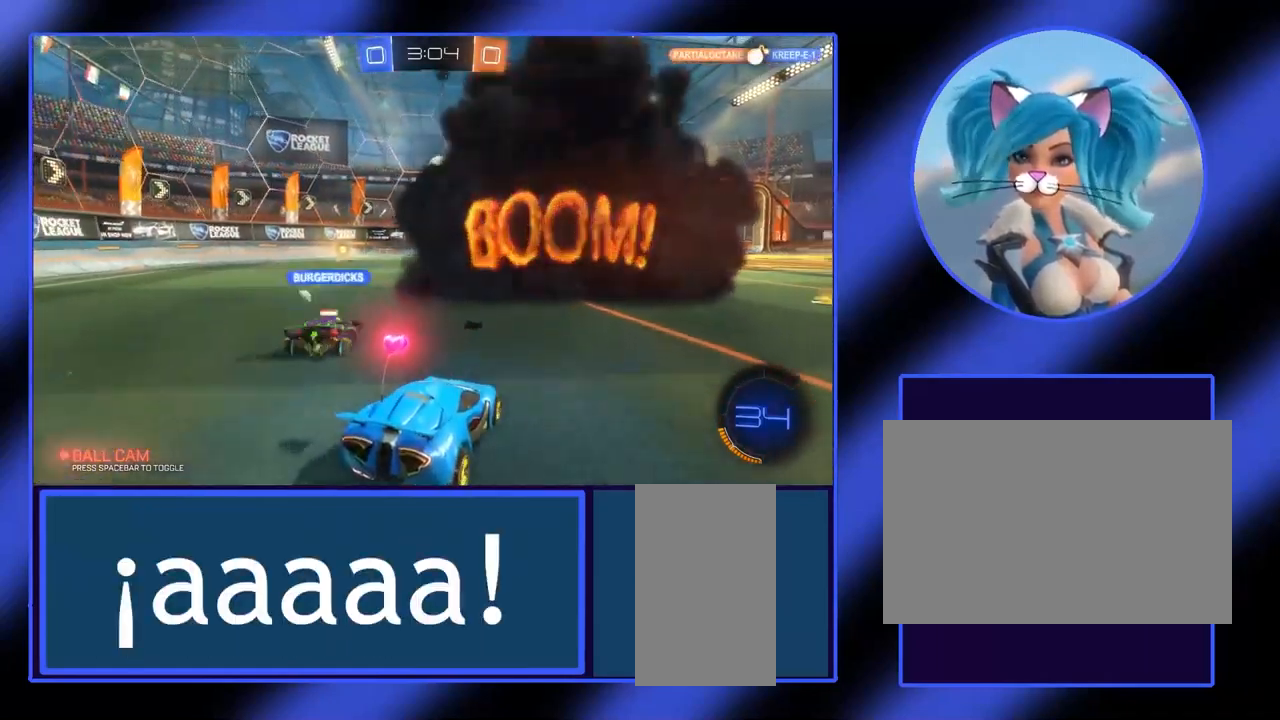
{"keys": ["w"], "mouse": [], "events": [[200, "s", "up"], [467, "w", "down"]]}
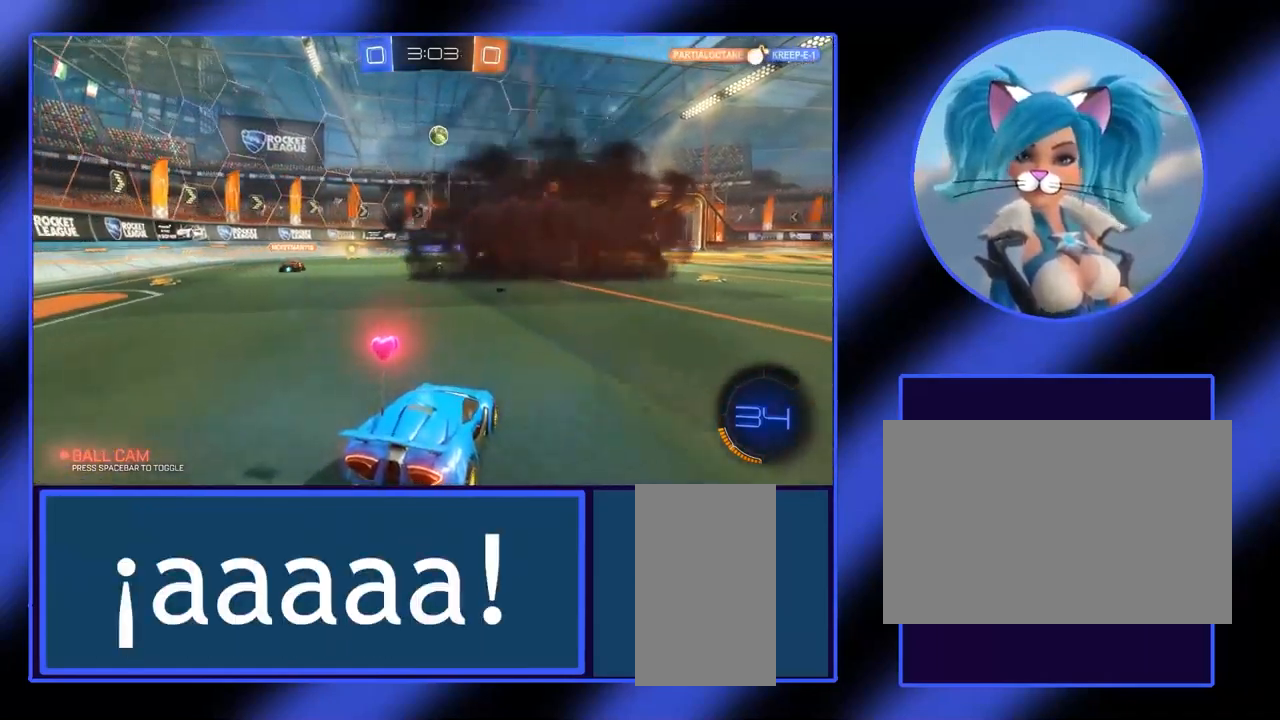
{"keys": ["w"], "mouse": [], "events": [[300, "a", "down"], [467, "a", "up"]]}
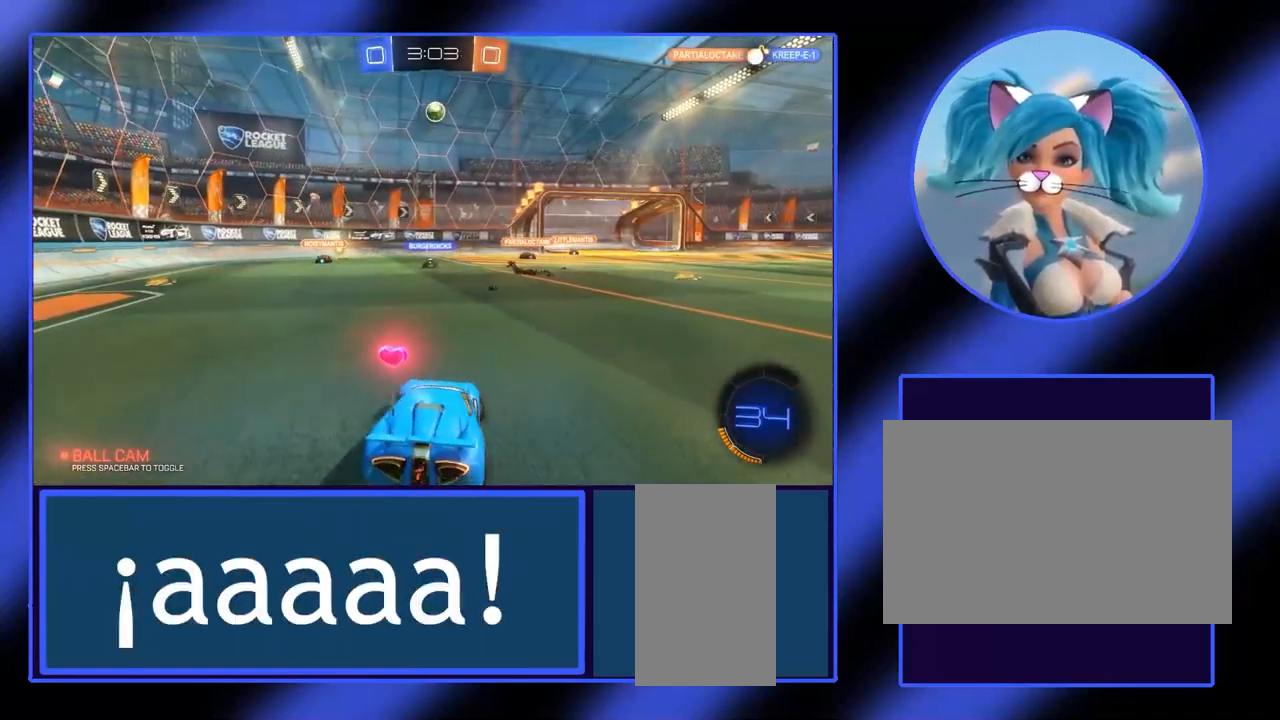
{"keys": ["w"], "mouse": [], "events": [[267, "d", "down"], [333, "d", "up"]]}
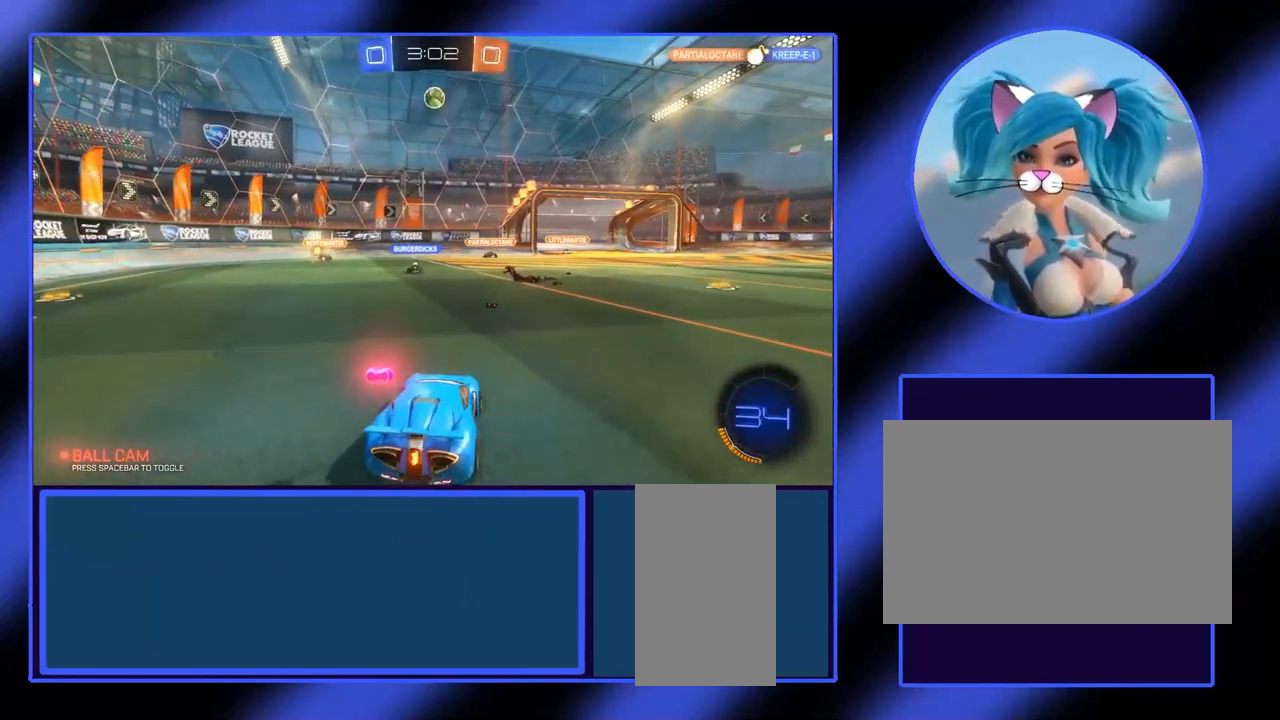
{"keys": ["w"], "mouse": [], "events": []}
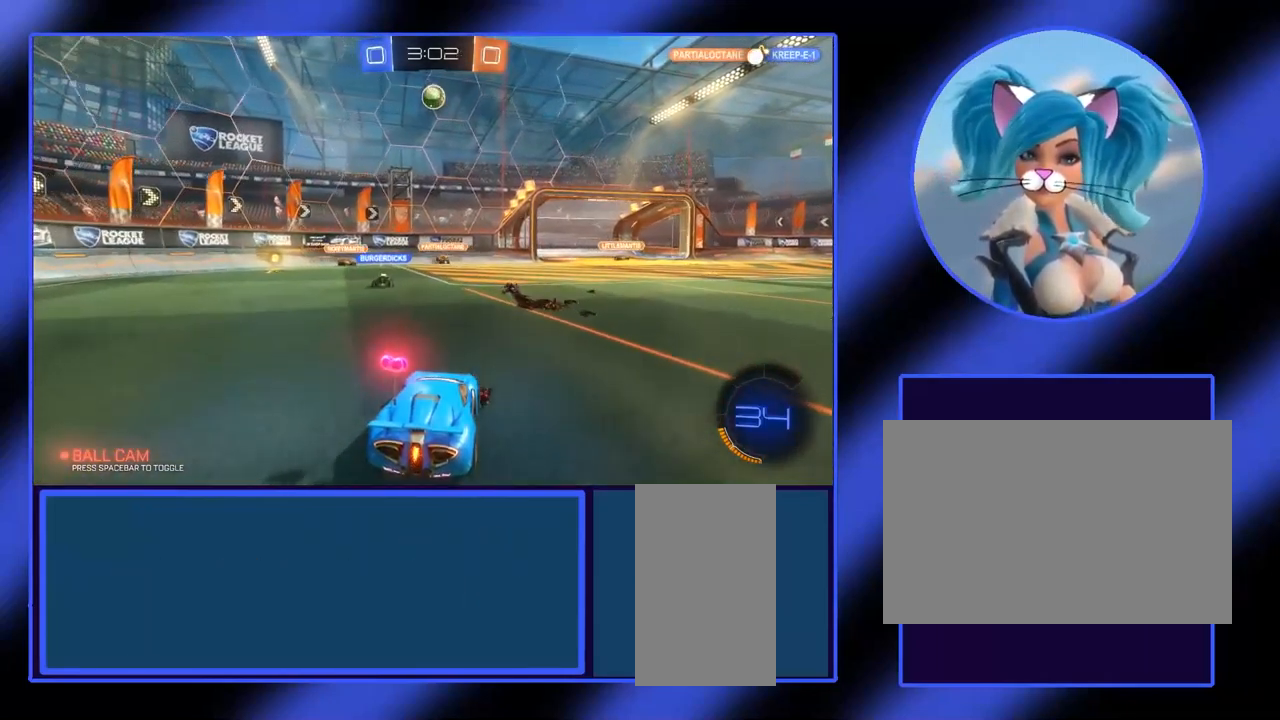
{"keys": ["w"], "mouse": [], "events": [[33, "d", "down"], [67, "d", "up"], [300, "a", "down"], [433, "a", "up"]]}
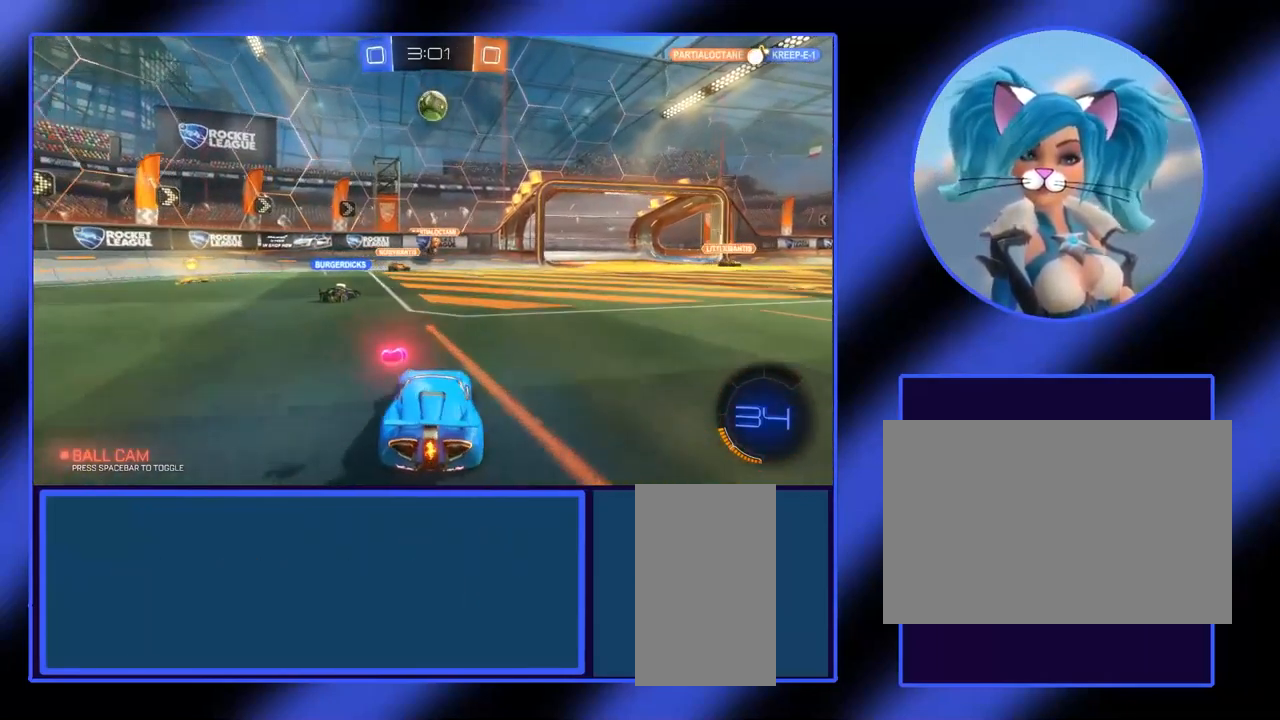
{"keys": ["w"], "mouse": [], "events": []}
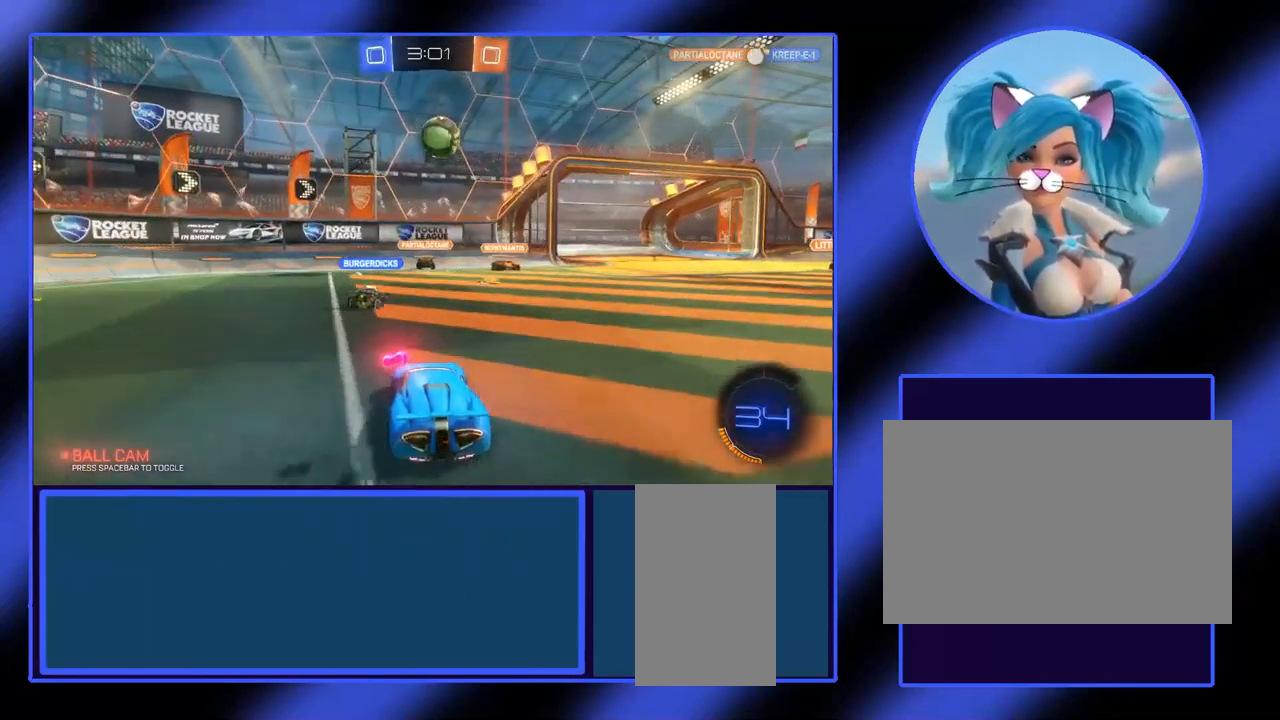
{"keys": ["d", "w"], "mouse": ["right"], "events": [[167, "d", "down"], [300, "d", "up"], [400, "d", "down"], [500, "mouse_right", "down"]]}
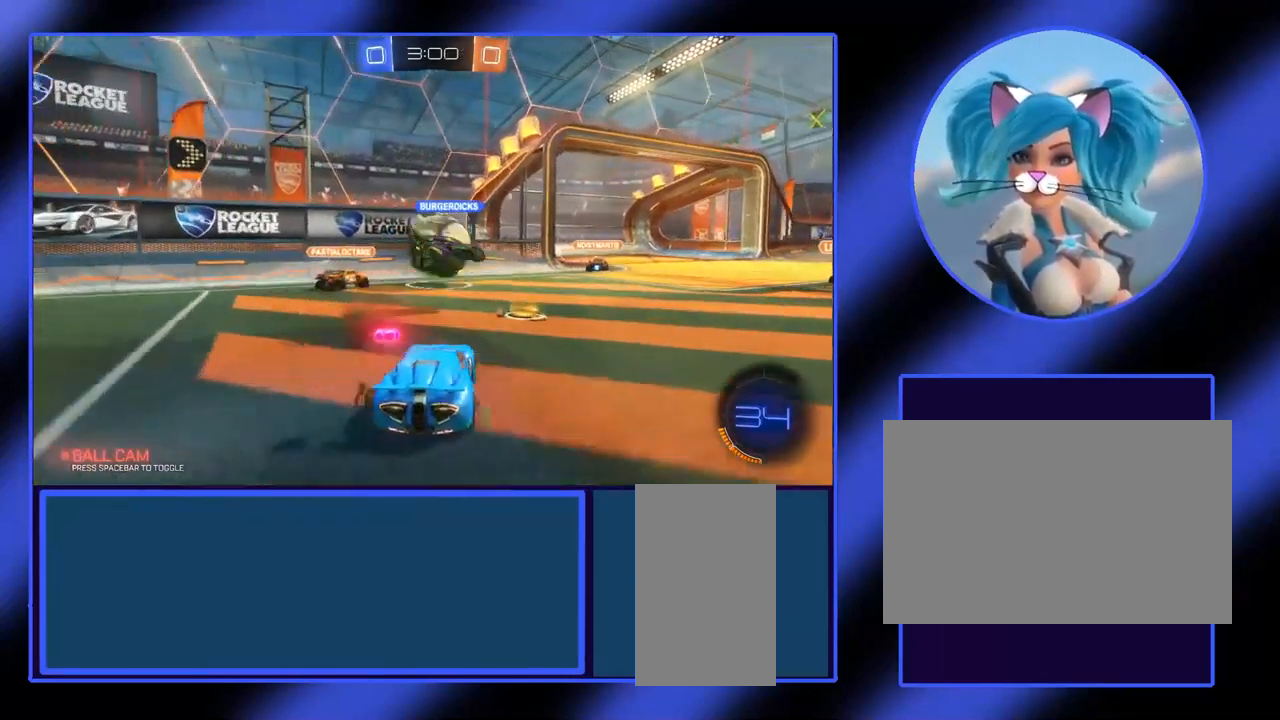
{"keys": ["w"], "mouse": [], "events": [[400, "d", "up"], [466, "mouse_right", "up"]]}
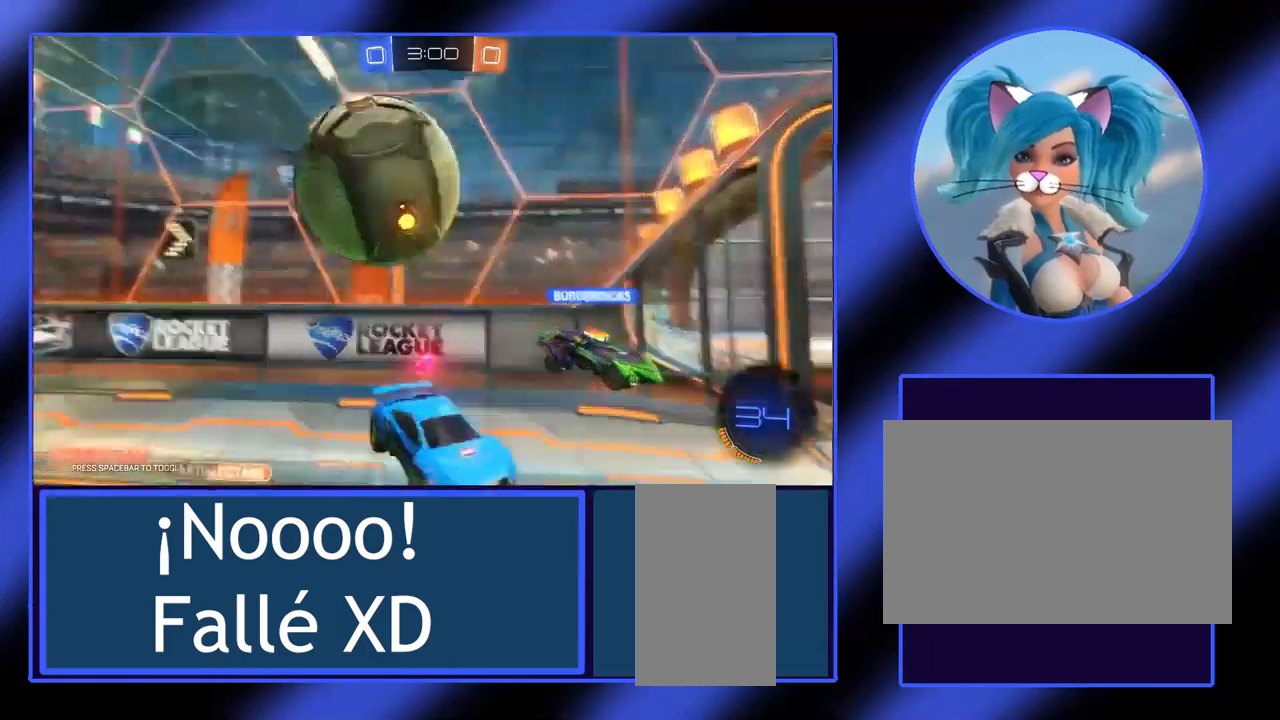
{"keys": ["w"], "mouse": [], "events": [[33, "w", "up"], [167, "s", "down"], [333, "s", "up"], [467, "w", "down"]]}
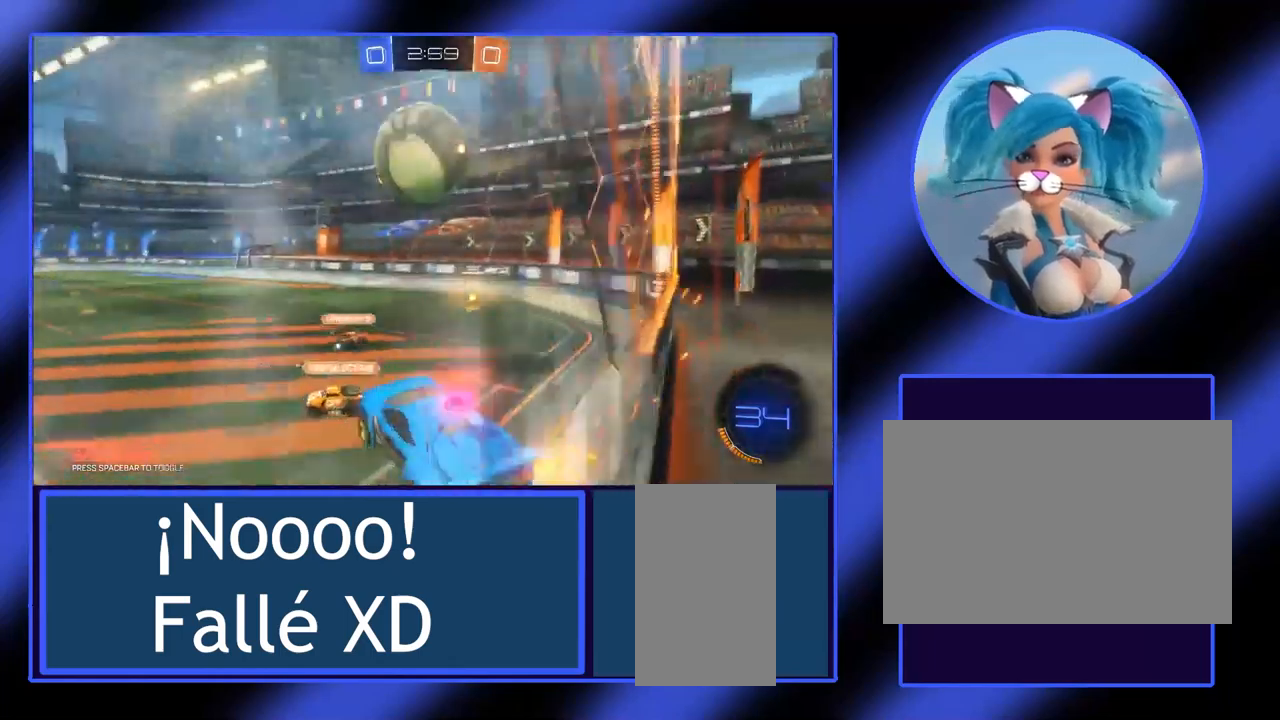
{"keys": ["w"], "mouse": [], "events": []}
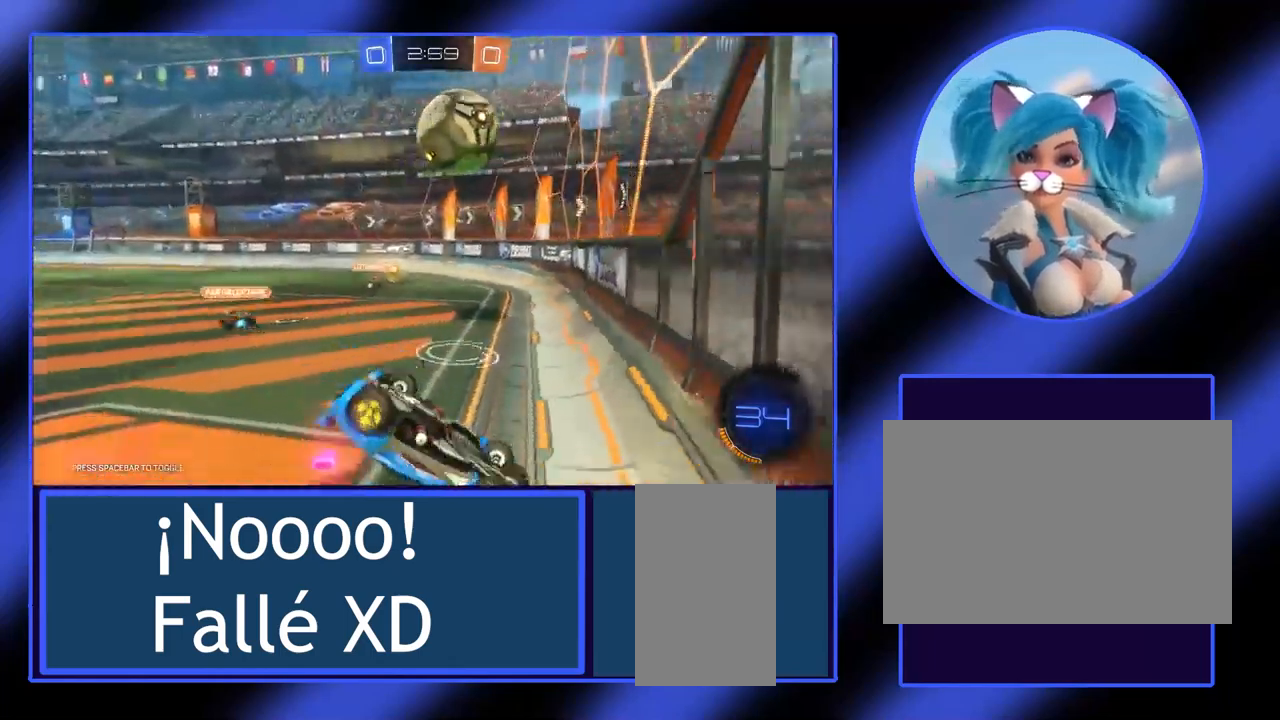
{"keys": ["s"], "mouse": [], "events": [[67, "w", "up"], [400, "s", "down"]]}
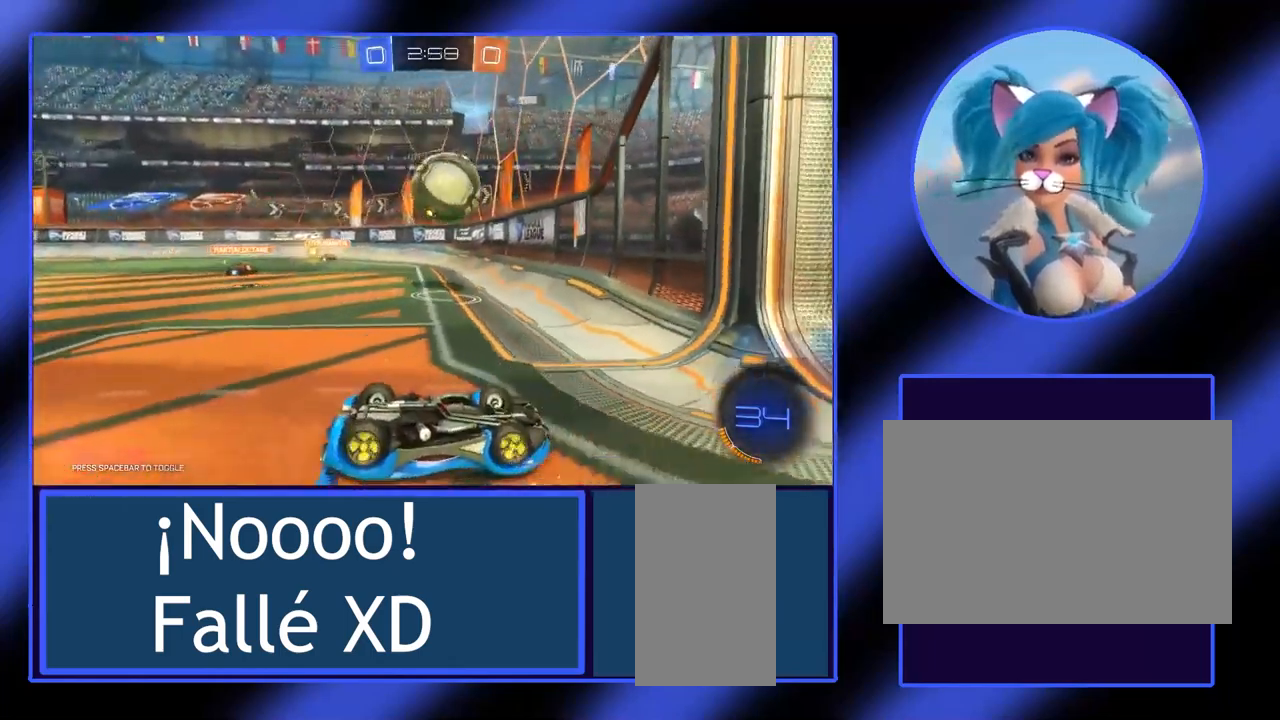
{"keys": ["s"], "mouse": [], "events": []}
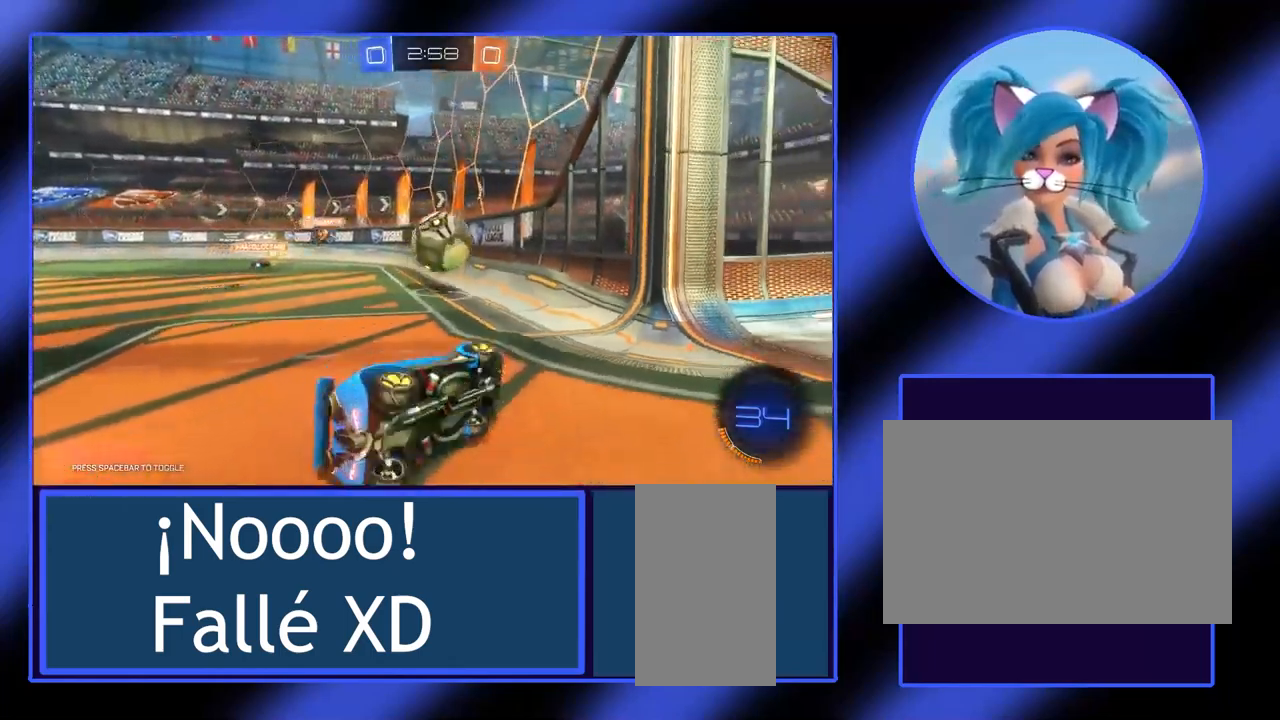
{"keys": ["s"], "mouse": [], "events": [[100, "a", "down"], [100, "s", "up"], [267, "a", "up"], [433, "s", "down"]]}
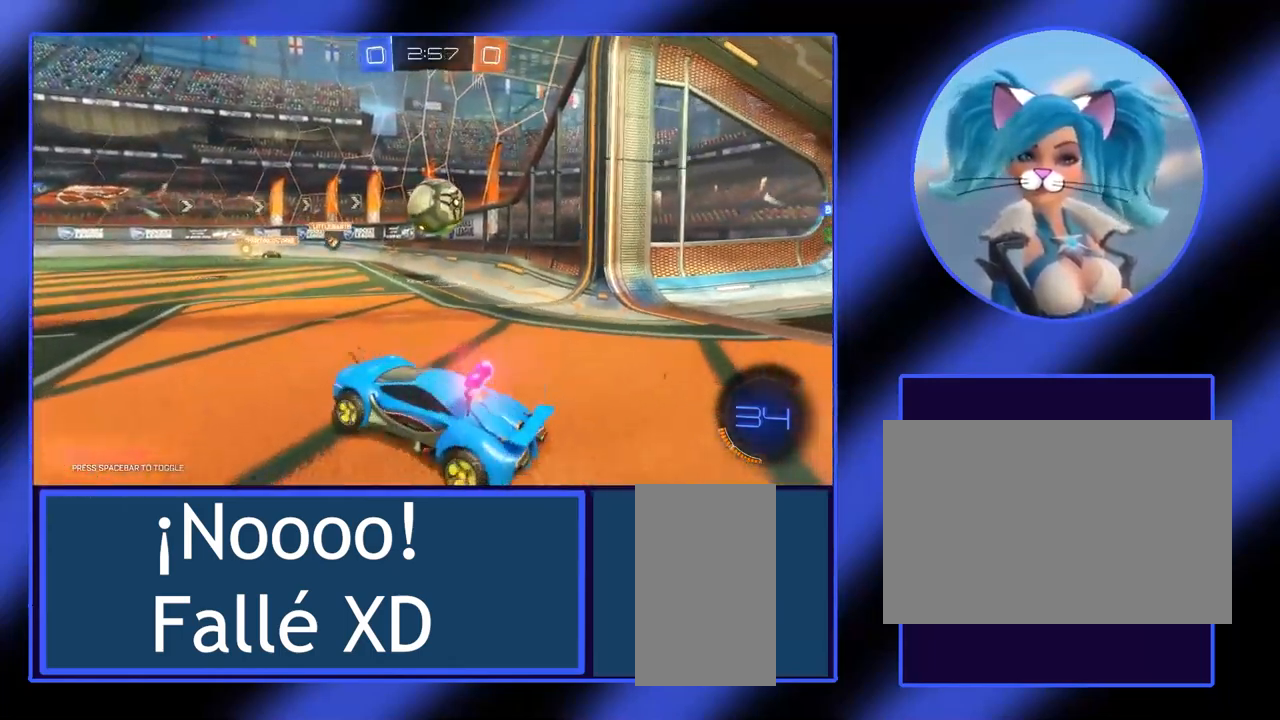
{"keys": ["d", "s"], "mouse": [], "events": [[367, "d", "down"]]}
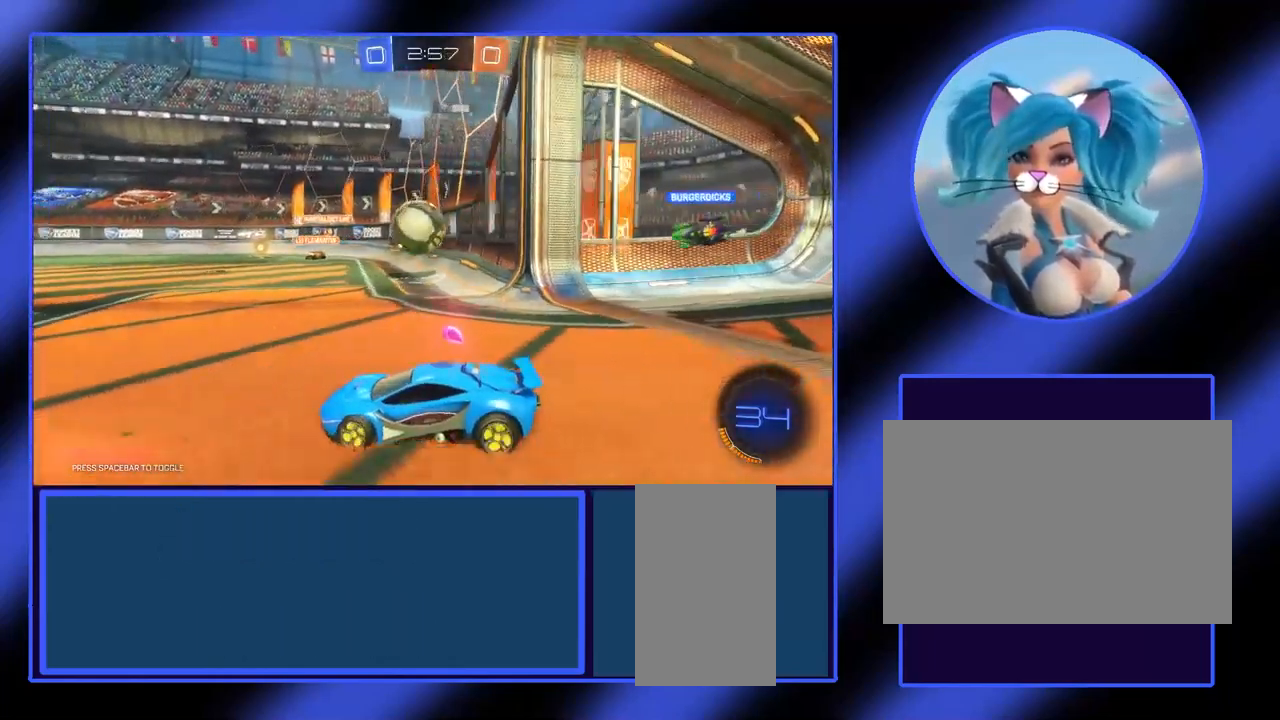
{"keys": ["w"], "mouse": [], "events": [[200, "s", "up"], [367, "w", "down"], [400, "d", "up"]]}
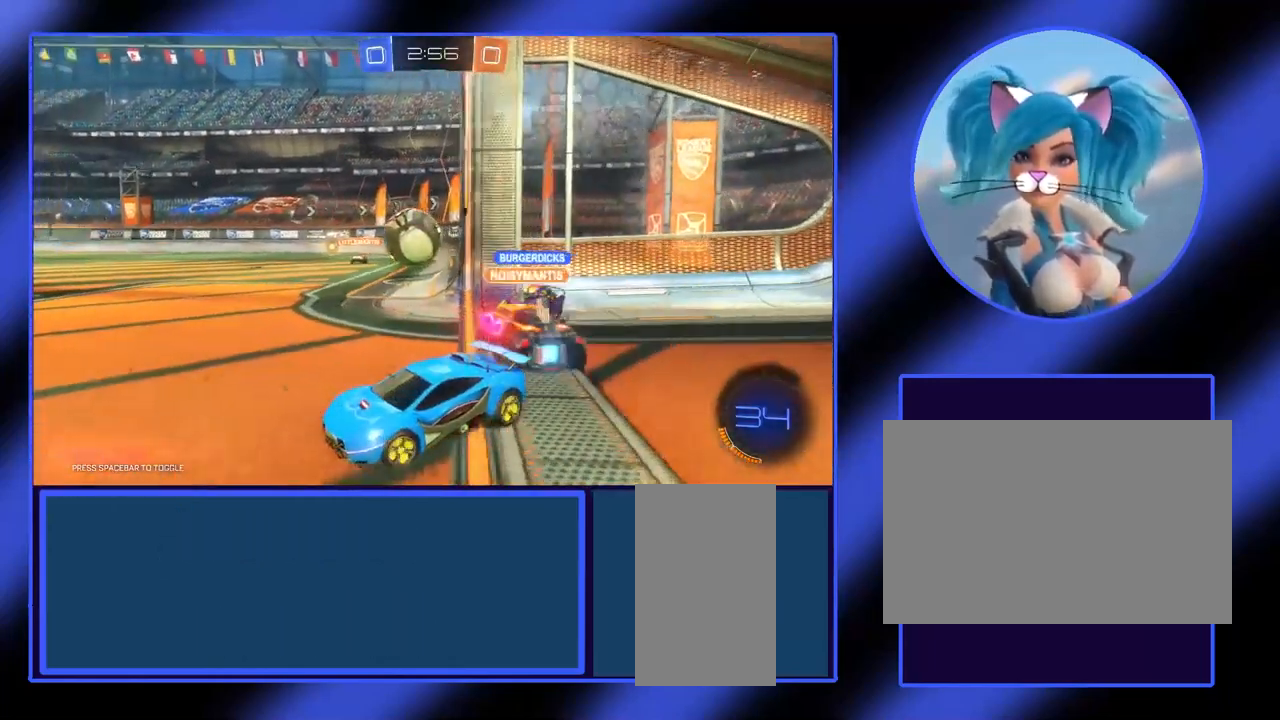
{"keys": ["d", "w"], "mouse": [], "events": [[233, "d", "down"]]}
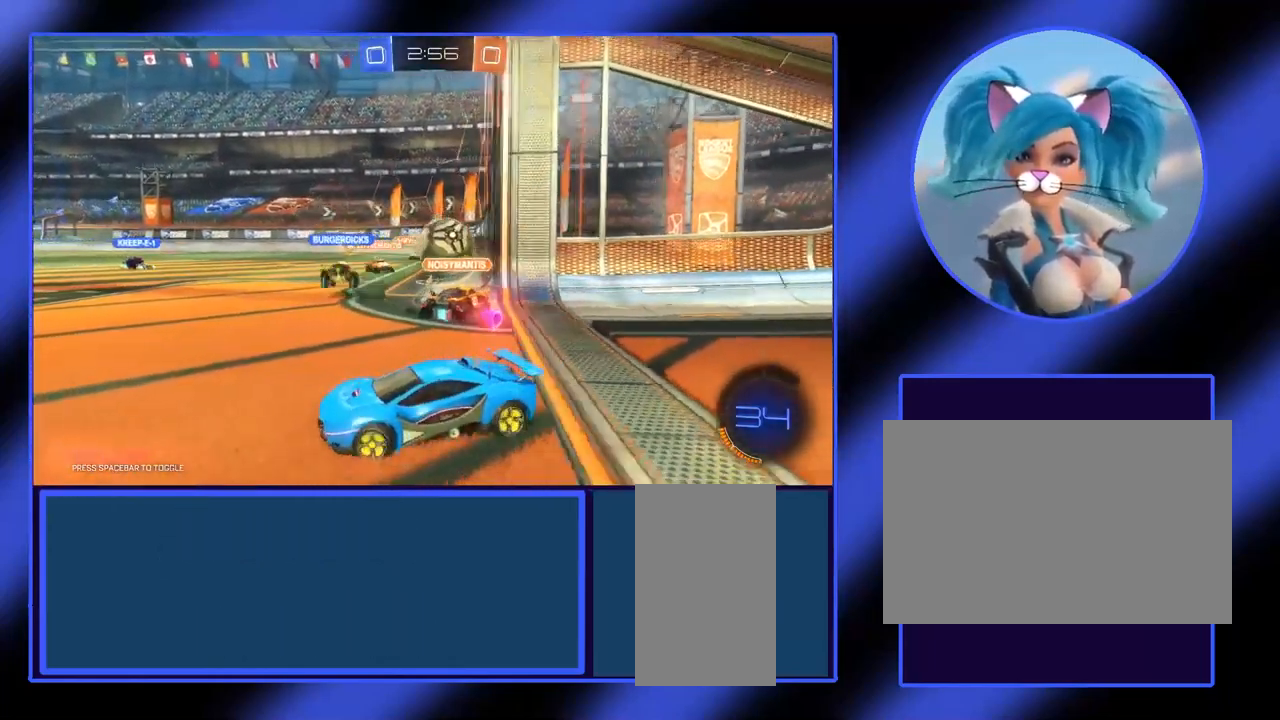
{"keys": ["w"], "mouse": [], "events": [[133, "d", "up"]]}
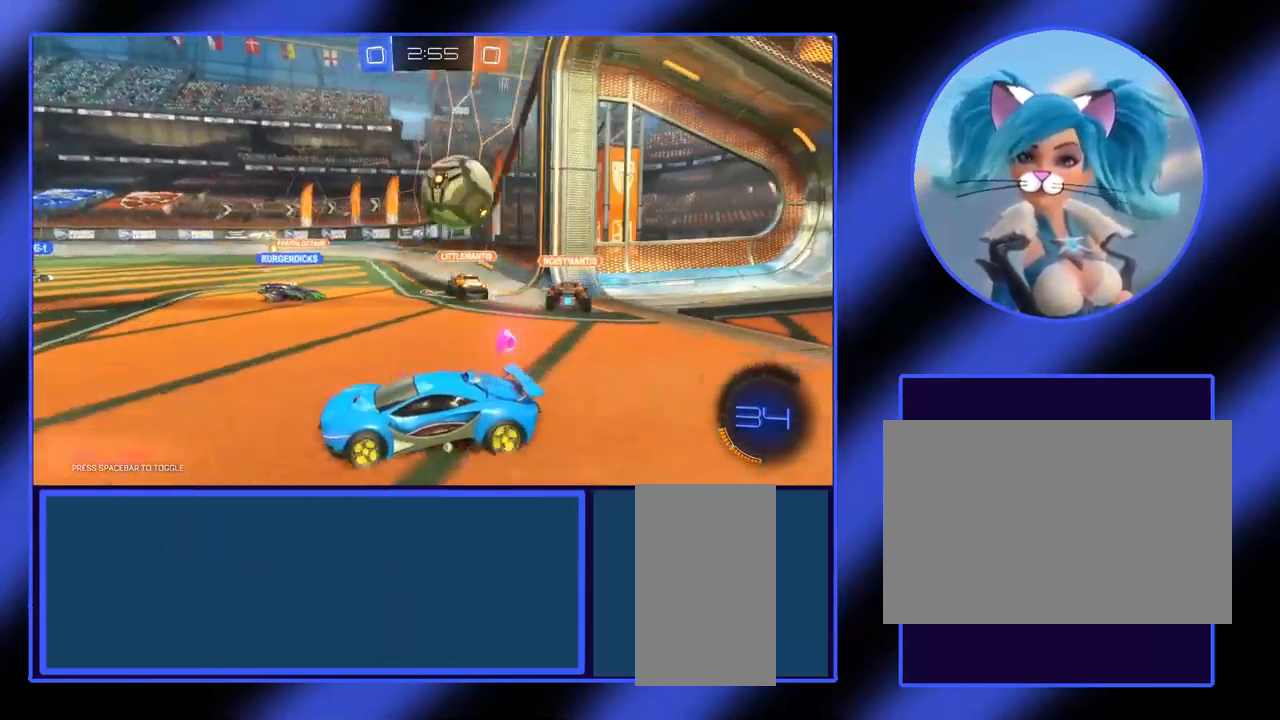
{"keys": ["s"], "mouse": [], "events": [[100, "d", "down"], [333, "w", "up"], [367, "d", "up"], [433, "s", "down"]]}
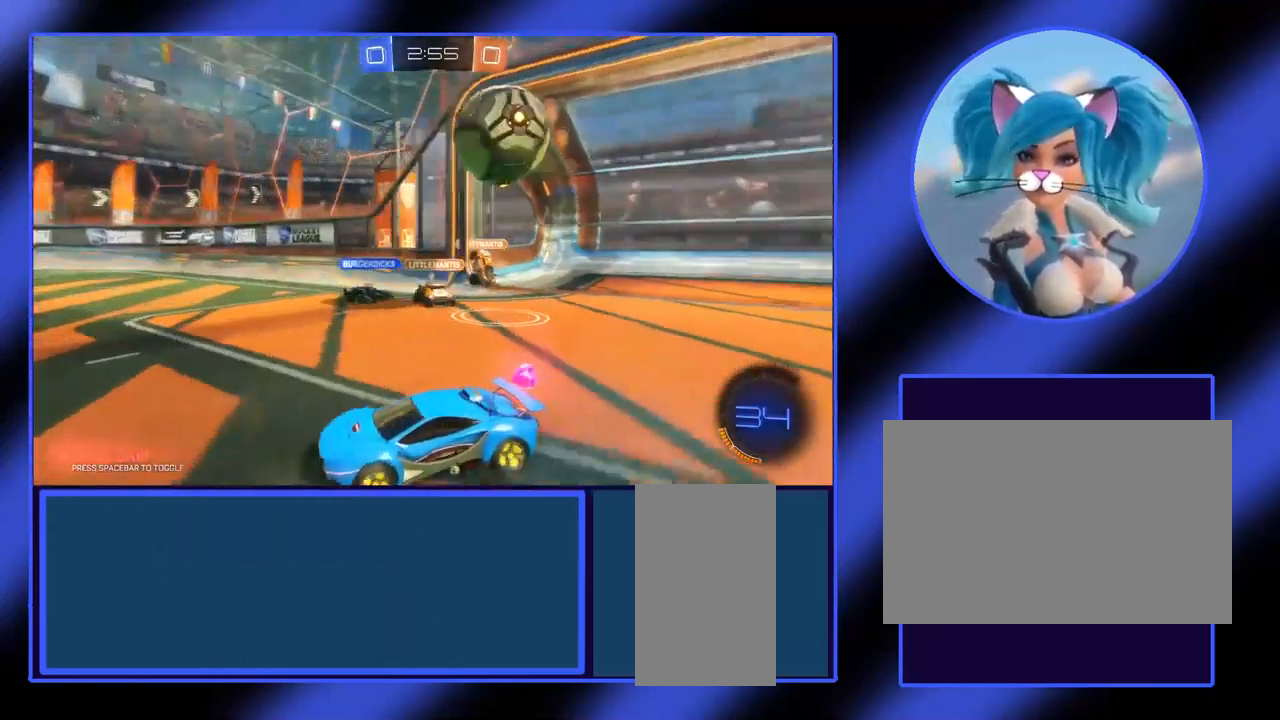
{"keys": ["s"], "mouse": [], "events": []}
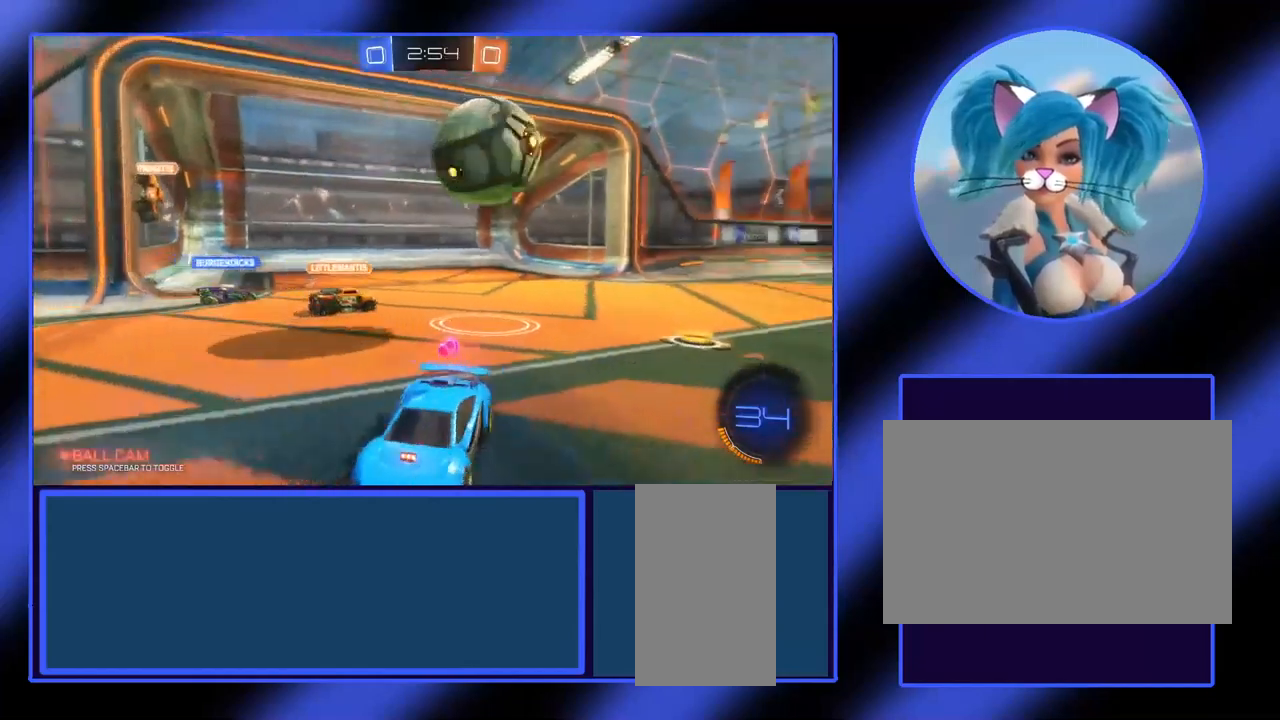
{"keys": ["w"], "mouse": [], "events": [[367, "s", "up"], [500, "w", "down"]]}
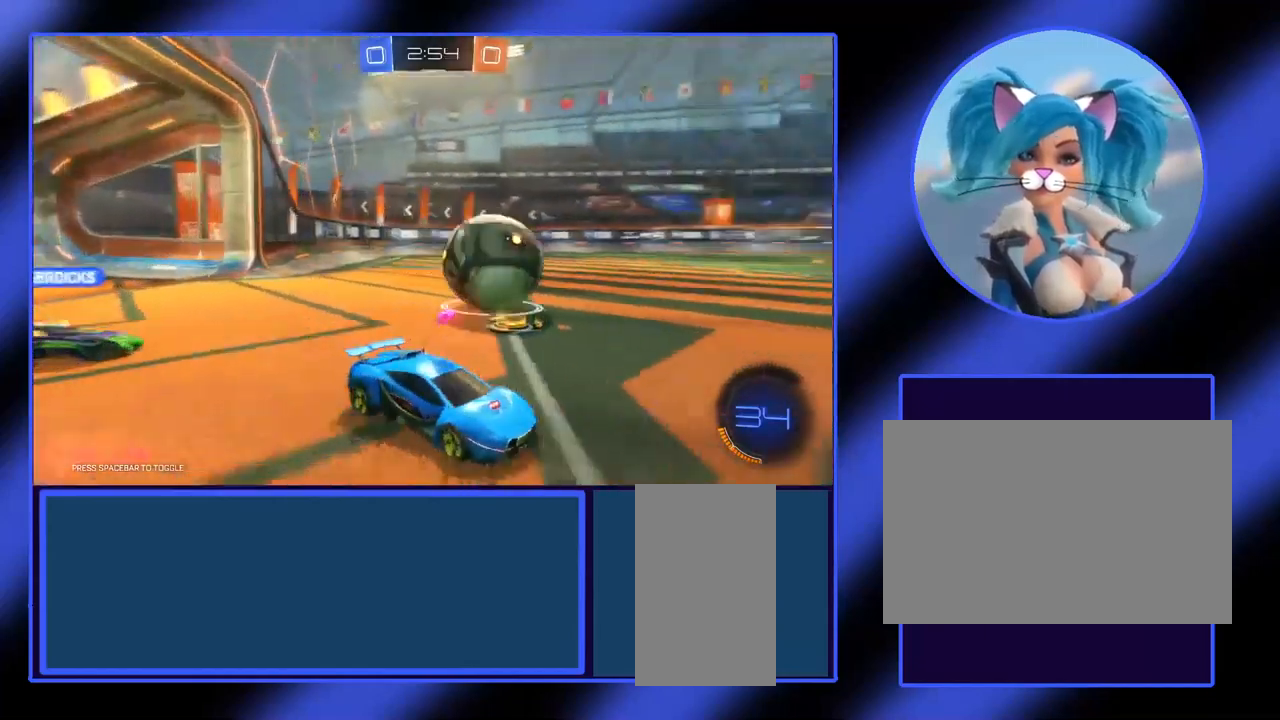
{"keys": ["d", "w"], "mouse": [], "events": [[167, "d", "down"]]}
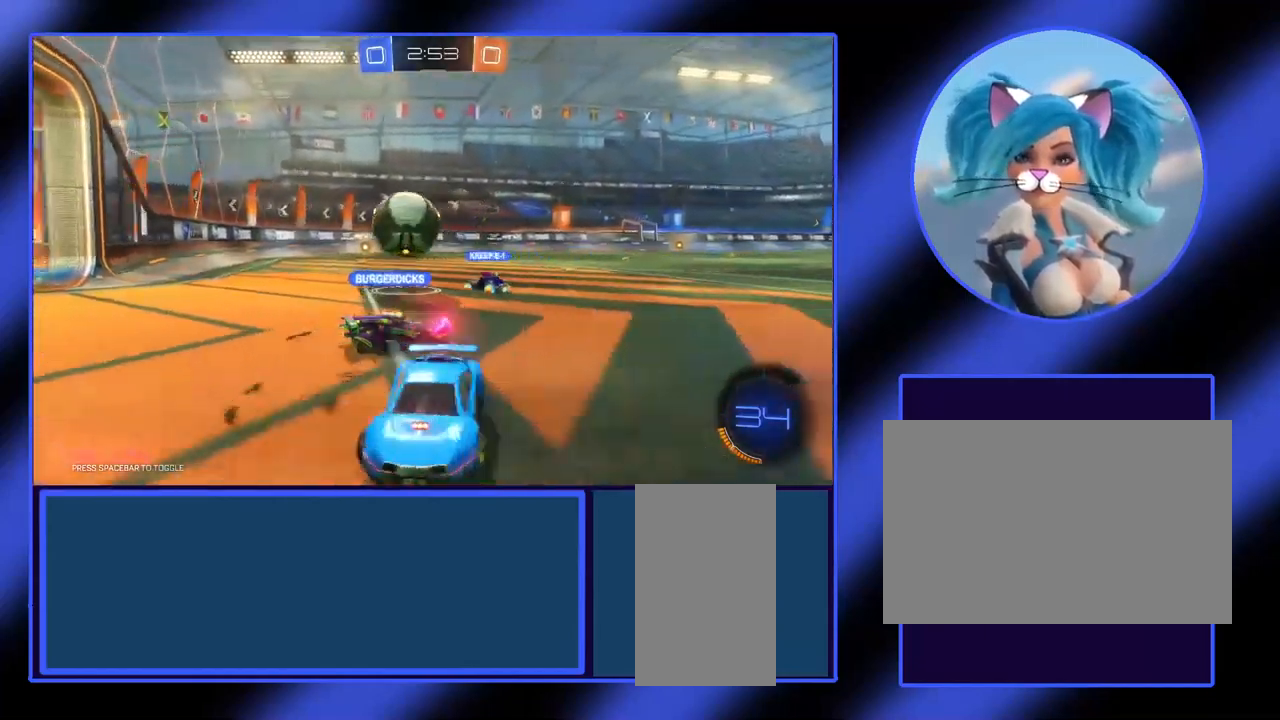
{"keys": ["a", "w"], "mouse": [], "events": [[34, "a", "down"], [67, "d", "up"]]}
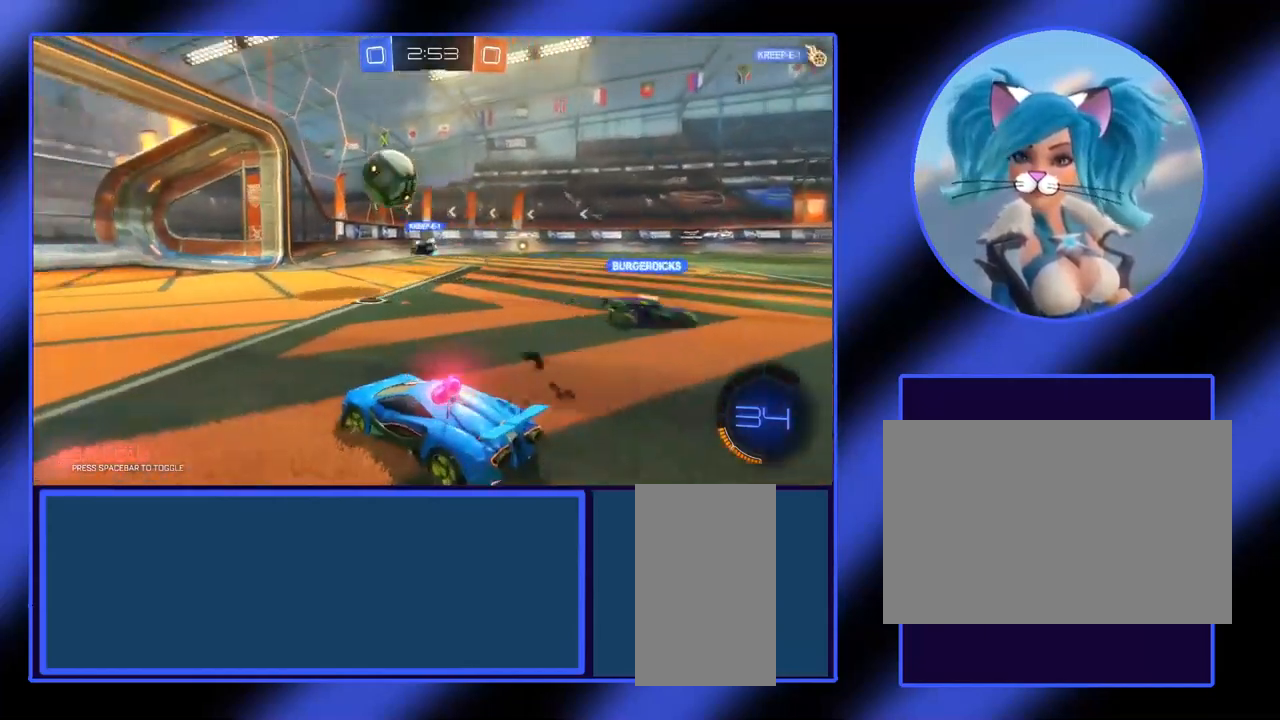
{"keys": ["w"], "mouse": [], "events": [[100, "a", "up"], [334, "a", "down"], [400, "a", "up"]]}
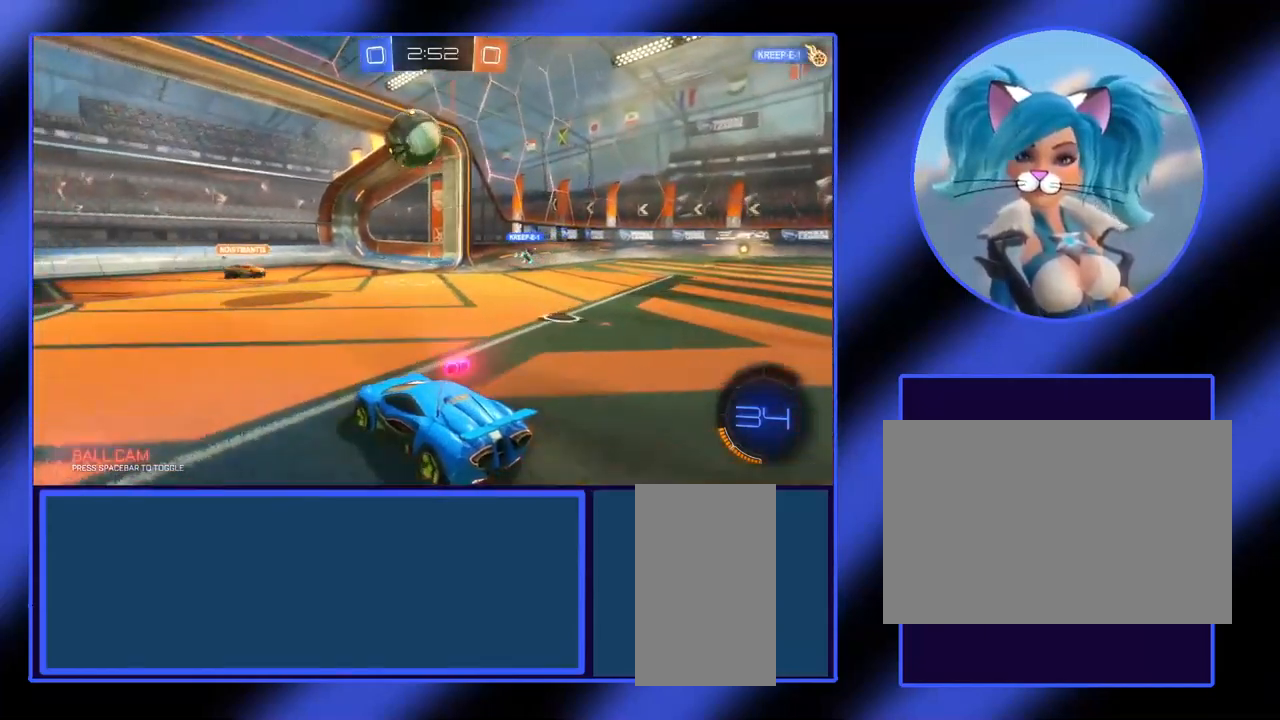
{"keys": ["w"], "mouse": ["right"], "events": [[34, "d", "down"], [167, "d", "up"], [467, "mouse_right", "down"]]}
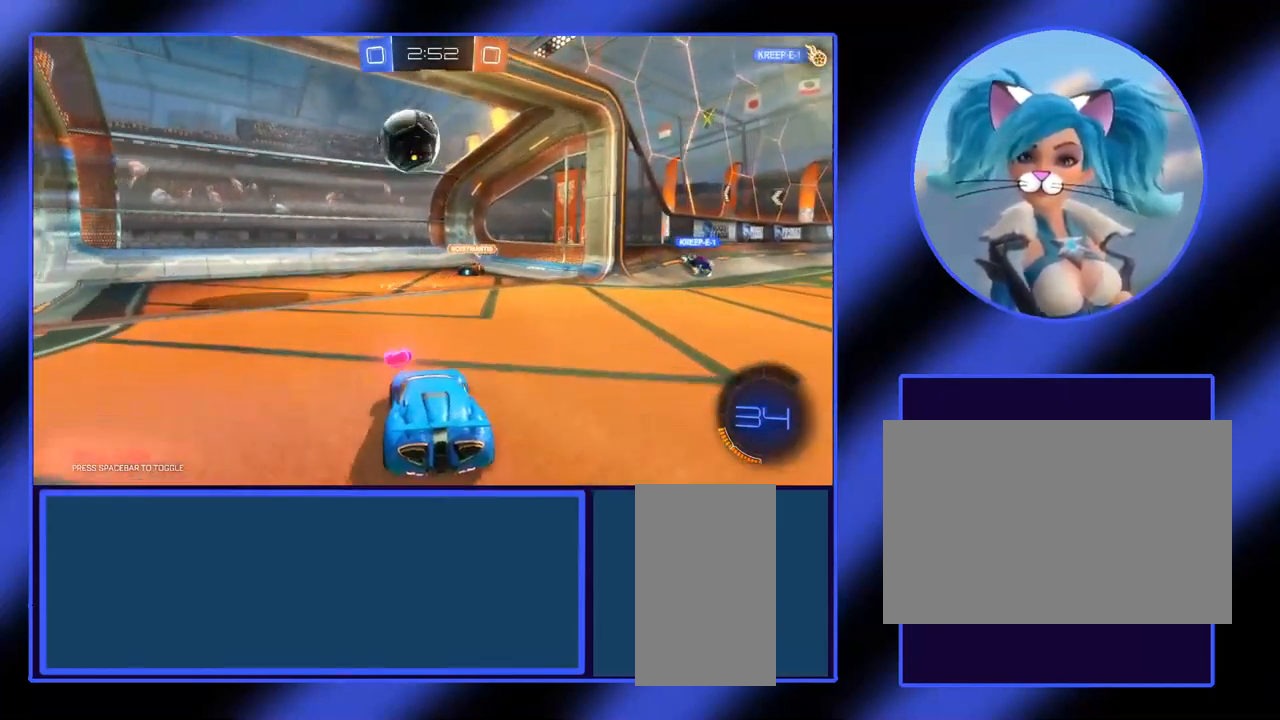
{"keys": [], "mouse": [], "events": [[367, "mouse_right", "up"], [367, "w", "up"]]}
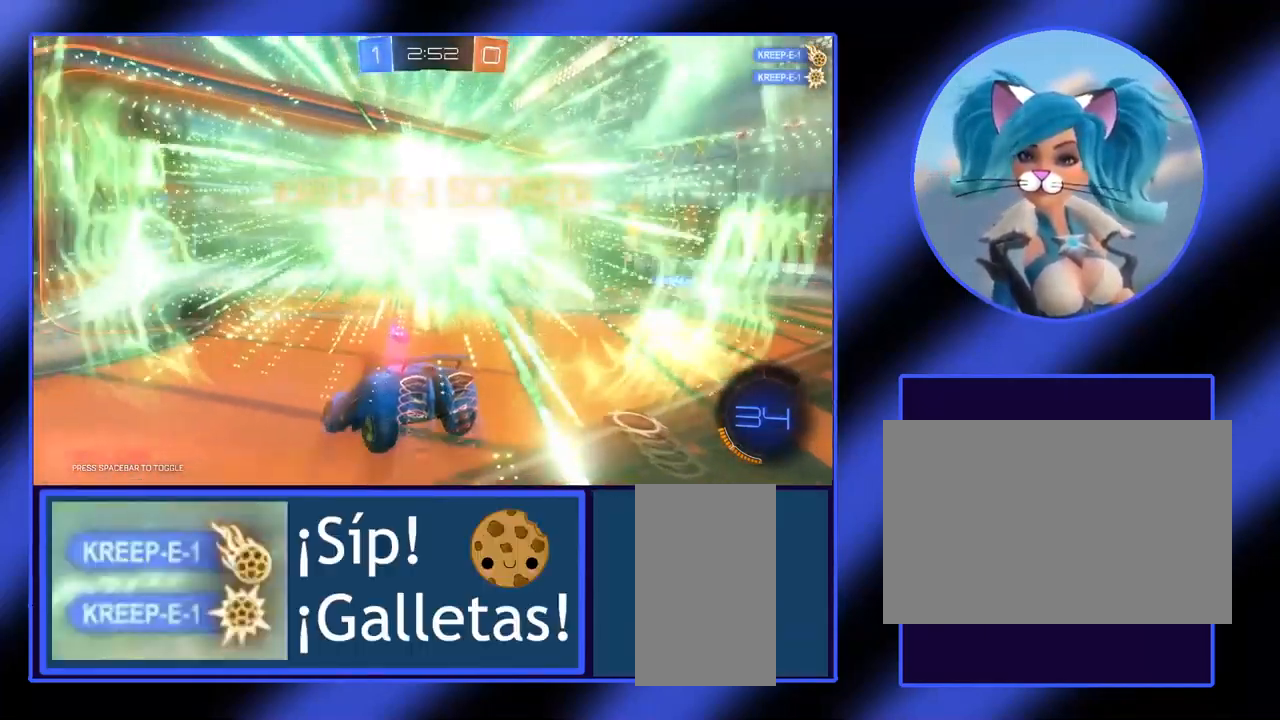
{"keys": [], "mouse": [], "events": []}